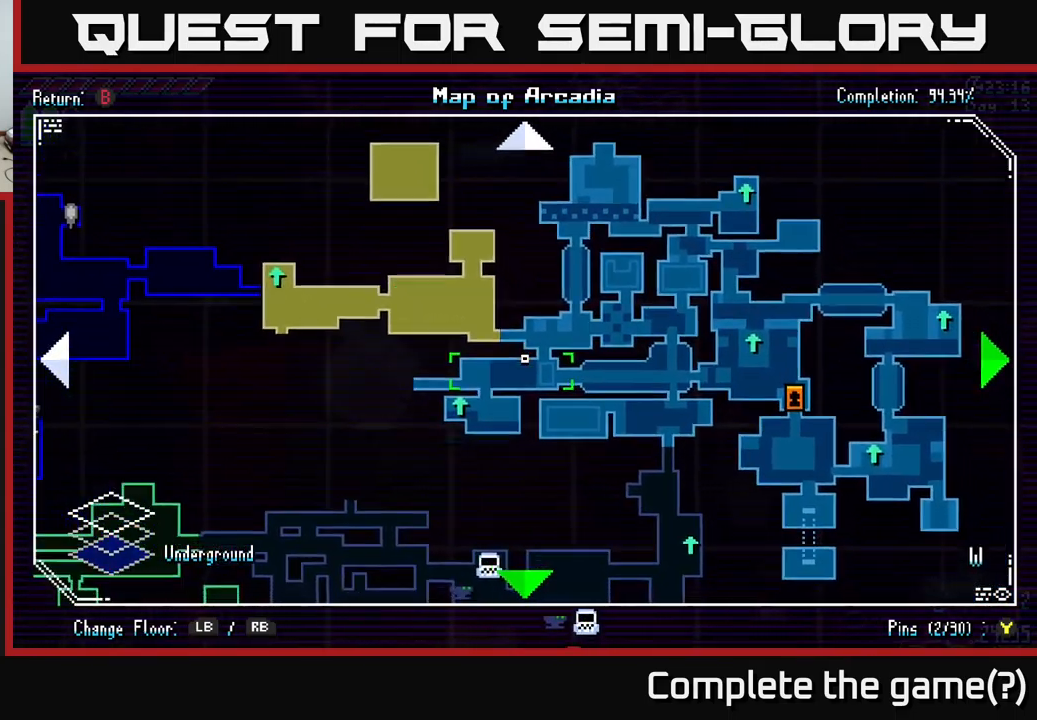
Gameplay with a controller (Xbox layout); each line is a JSON object with the inputs held at the frame after it. "events" lists button and stick changes between this image and that frame as [ms after this image, input, new state], when the widget could be followed in between.
{"buttons": [], "left_stick": "down-right", "right_stick": "right", "events": []}
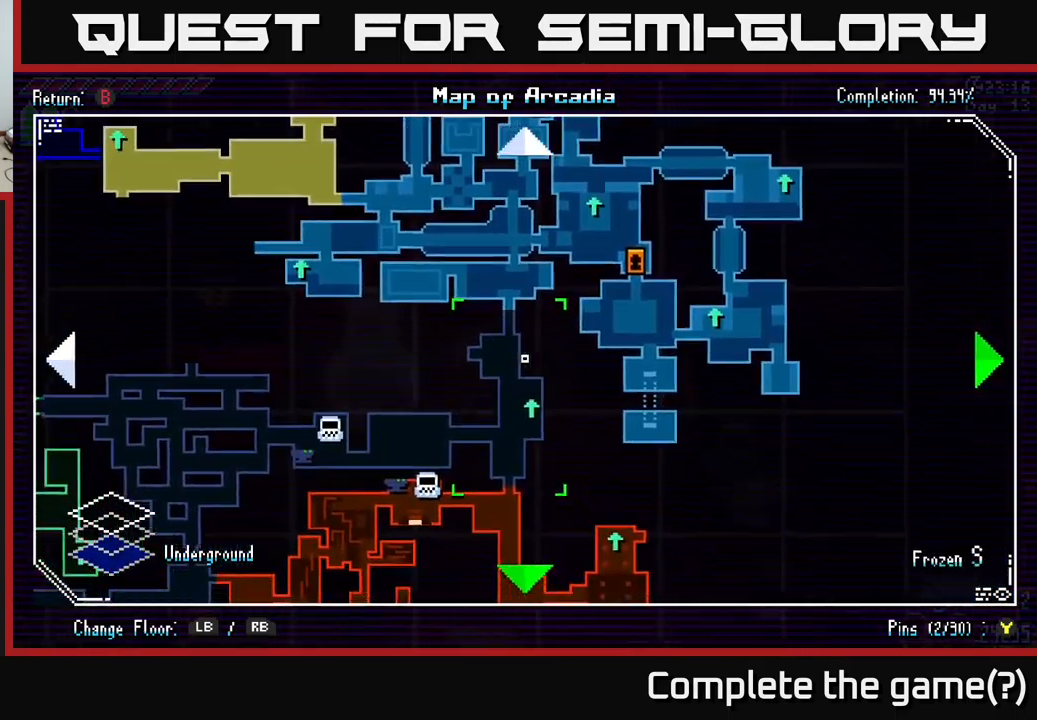
{"buttons": [], "left_stick": "down", "right_stick": "right", "events": [[417, "left_stick", "down"]]}
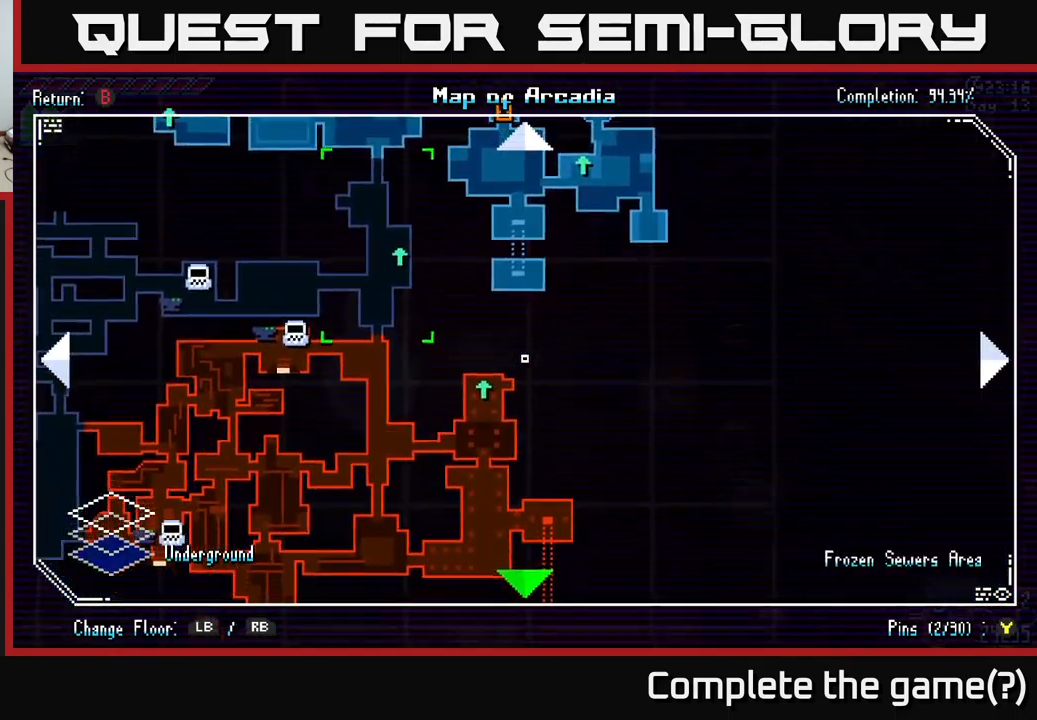
{"buttons": [], "left_stick": "down-left", "right_stick": "right", "events": [[167, "left_stick", "down-left"]]}
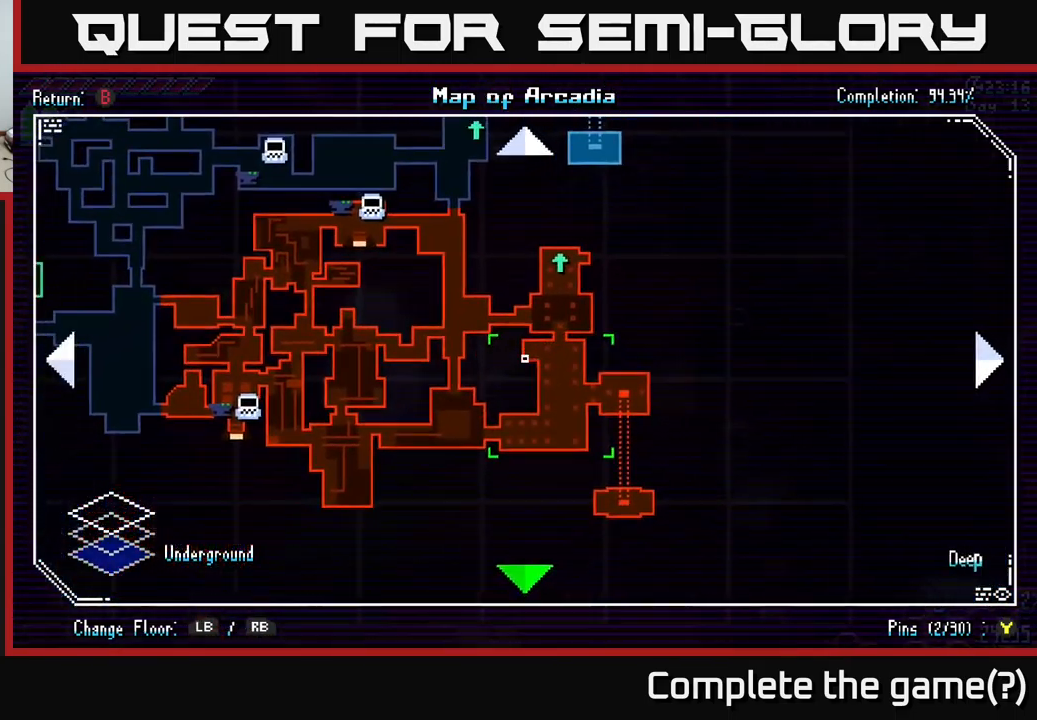
{"buttons": [], "left_stick": "up", "right_stick": "up", "events": [[117, "left_stick", "up-left"], [217, "right_stick", "center"], [267, "left_stick", "up"], [384, "right_stick", "up"]]}
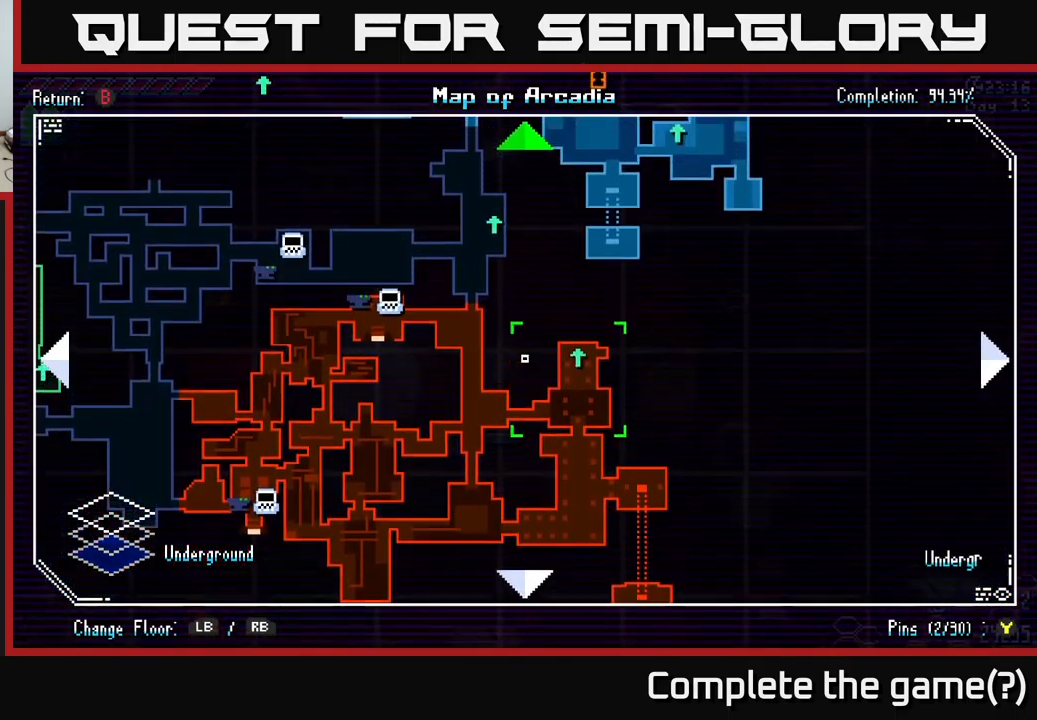
{"buttons": [], "left_stick": "up", "right_stick": "up", "events": []}
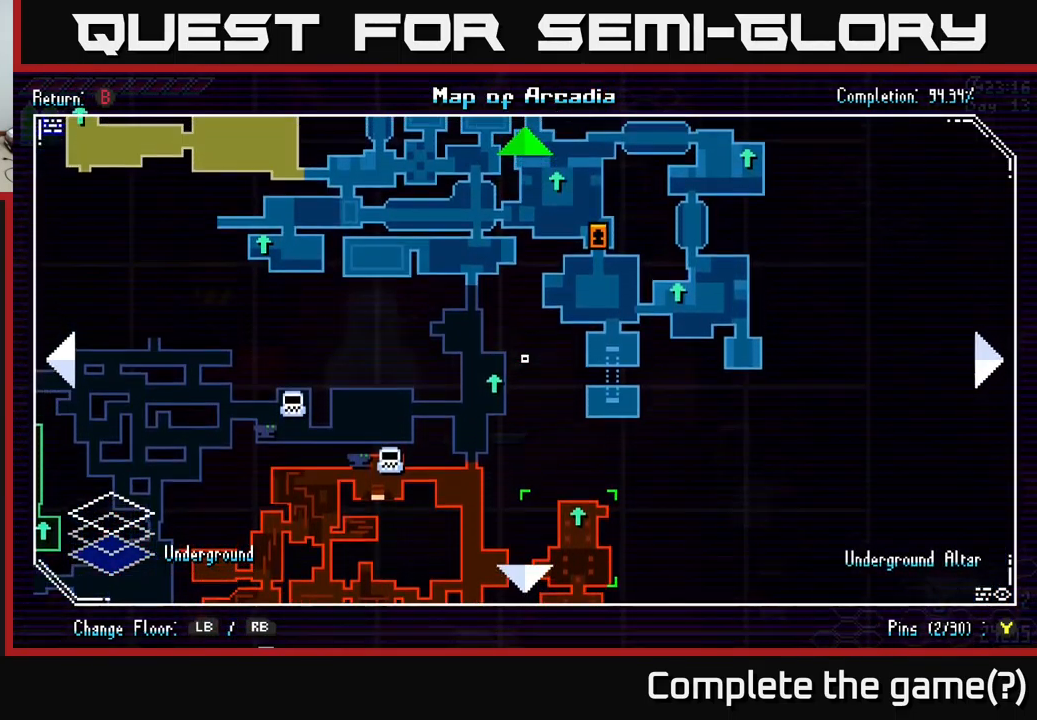
{"buttons": [], "left_stick": "up-left", "right_stick": "up-left", "events": [[384, "left_stick", "up-left"], [450, "right_stick", "up-left"]]}
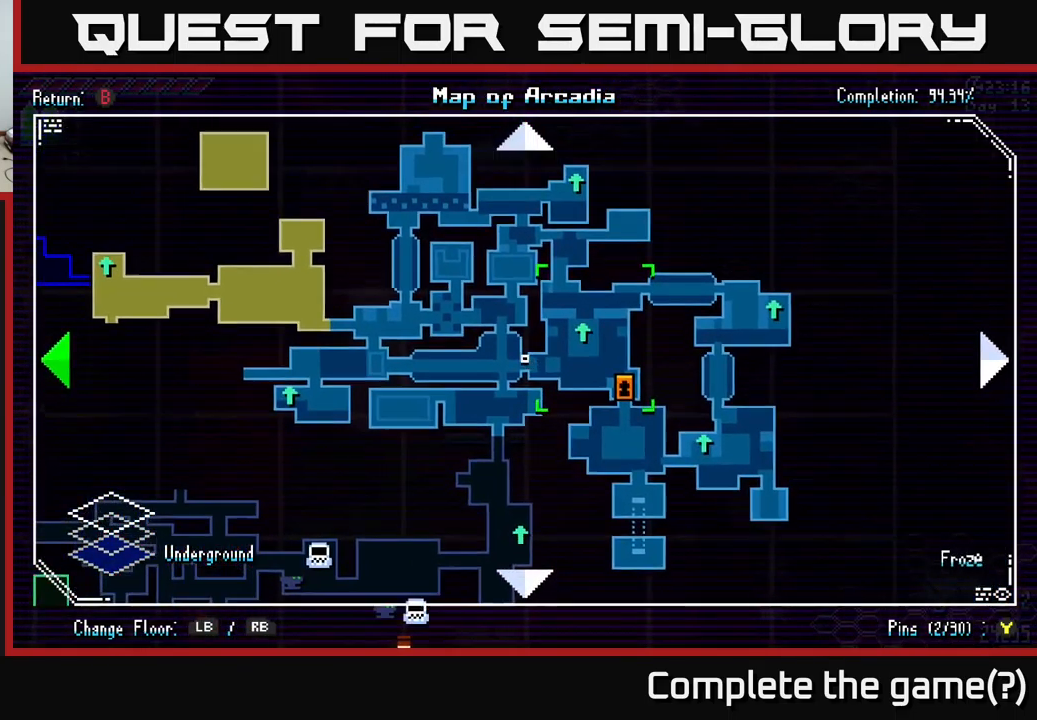
{"buttons": [], "left_stick": "center", "right_stick": "center", "events": [[184, "right_stick", "center"], [300, "left_stick", "center"]]}
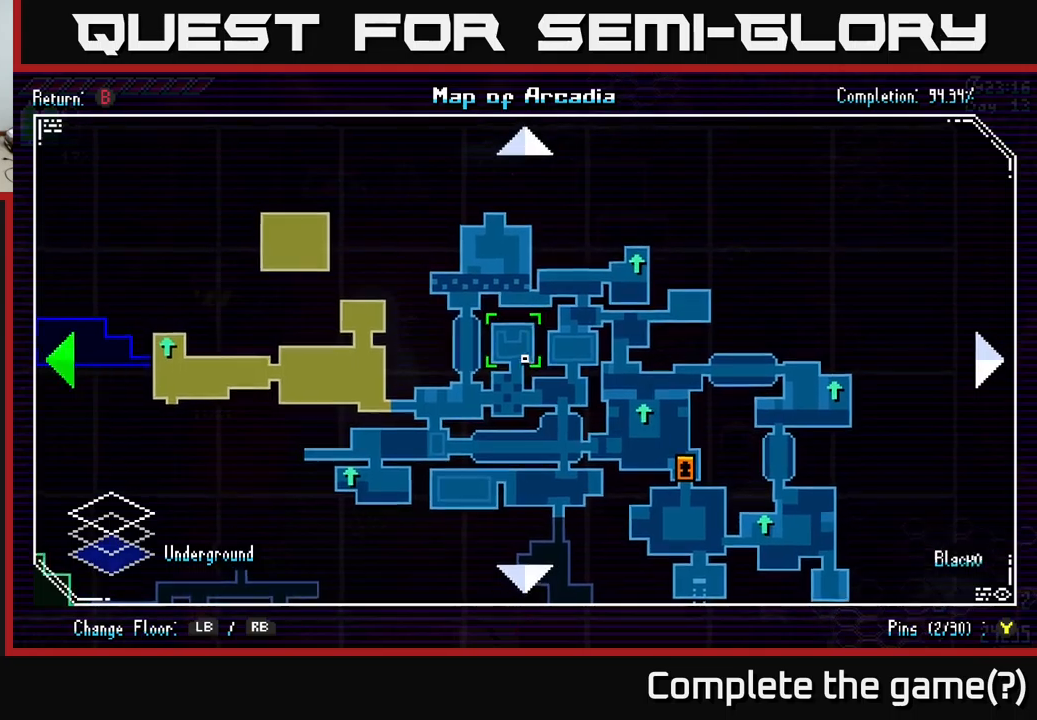
{"buttons": [], "left_stick": "down-left", "right_stick": "left", "events": [[17, "left_stick", "left"], [183, "right_stick", "left"], [383, "left_stick", "down-left"]]}
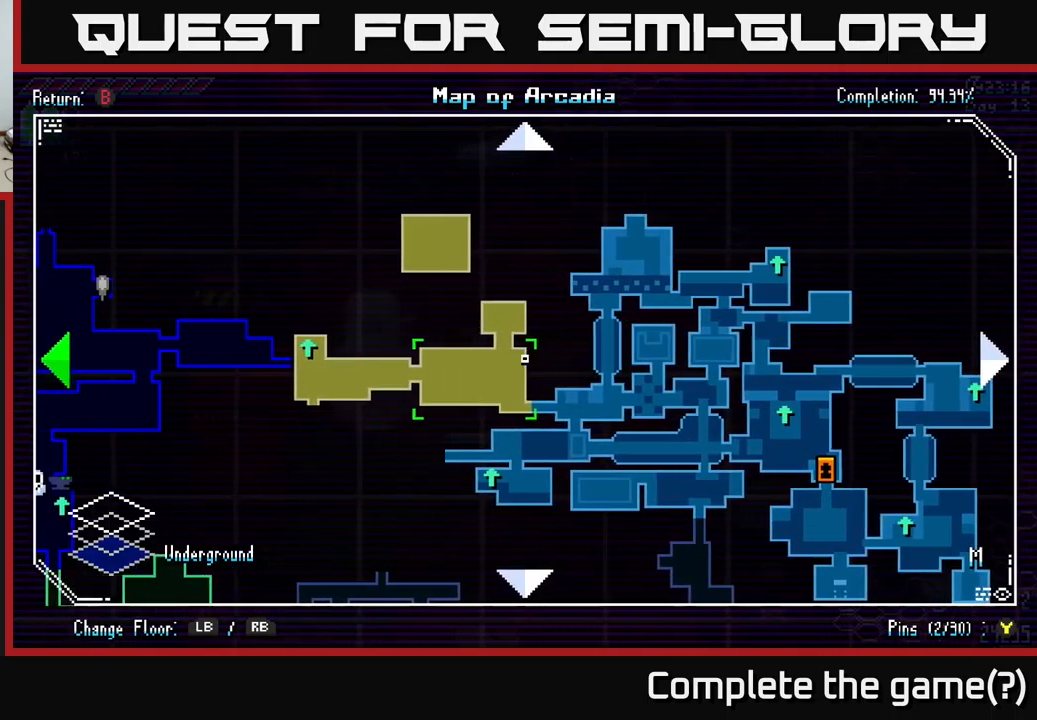
{"buttons": [], "left_stick": "down-left", "right_stick": "down-left", "events": [[133, "right_stick", "down-left"]]}
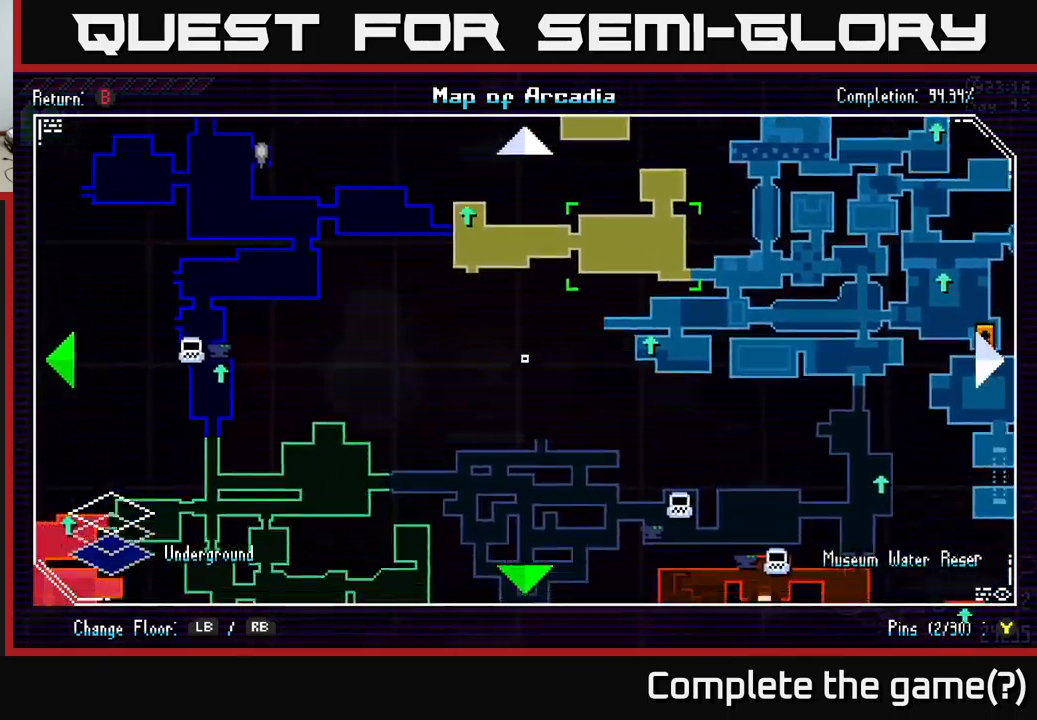
{"buttons": [], "left_stick": "down-left", "right_stick": "down-left", "events": []}
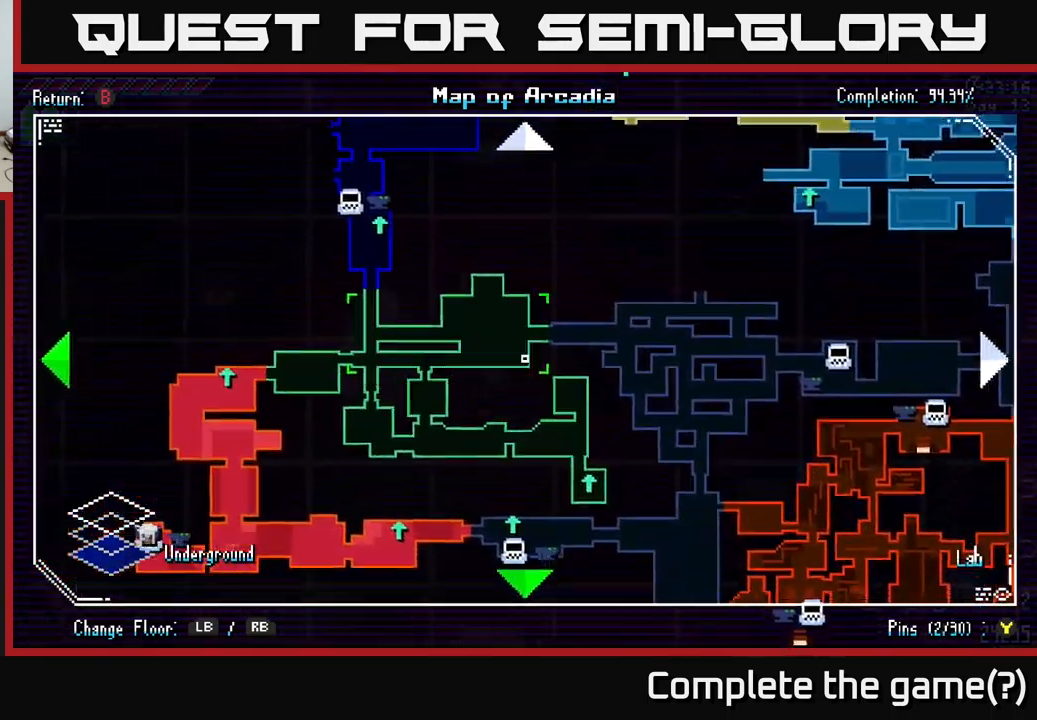
{"buttons": [], "left_stick": "down-right", "right_stick": "center", "events": [[100, "right_stick", "center"], [150, "left_stick", "down"], [300, "left_stick", "down-right"]]}
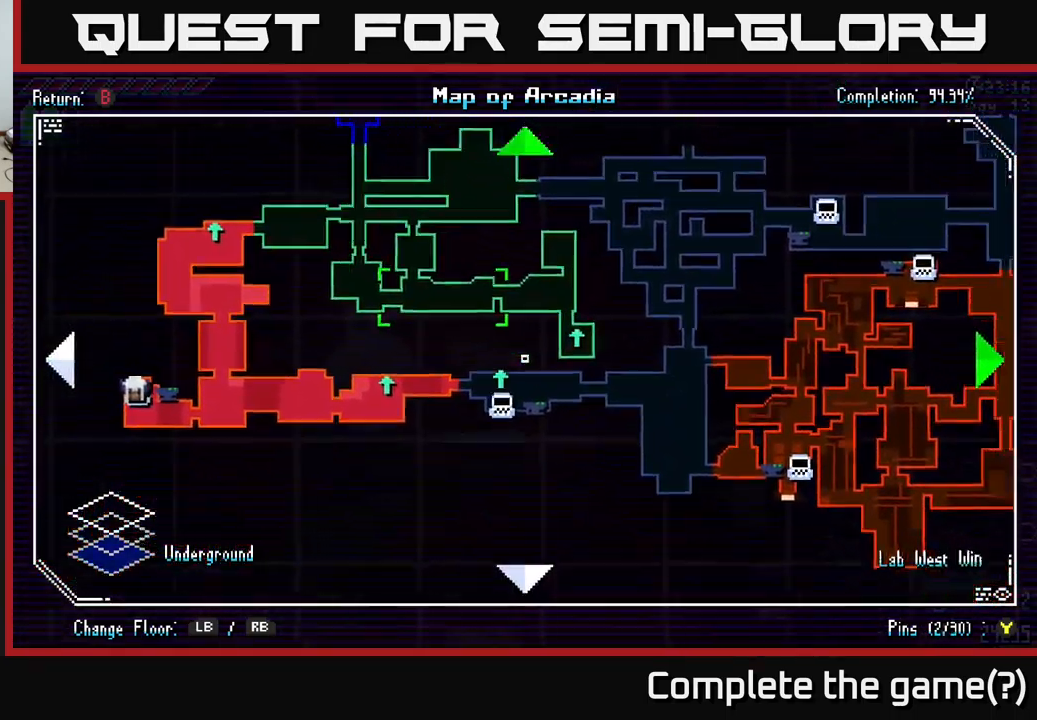
{"buttons": [], "left_stick": "down-left", "right_stick": "center", "events": [[50, "left_stick", "up-right"], [167, "left_stick", "up"], [350, "left_stick", "left"], [467, "left_stick", "down-left"]]}
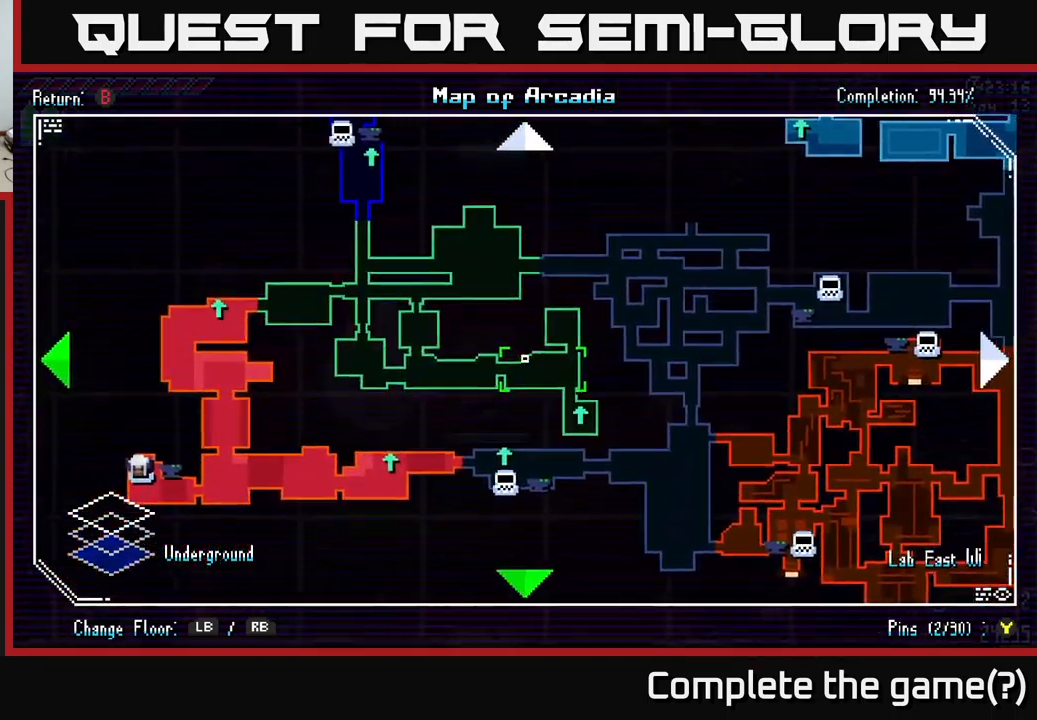
{"buttons": [], "left_stick": "center", "right_stick": "center", "events": [[133, "left_stick", "center"]]}
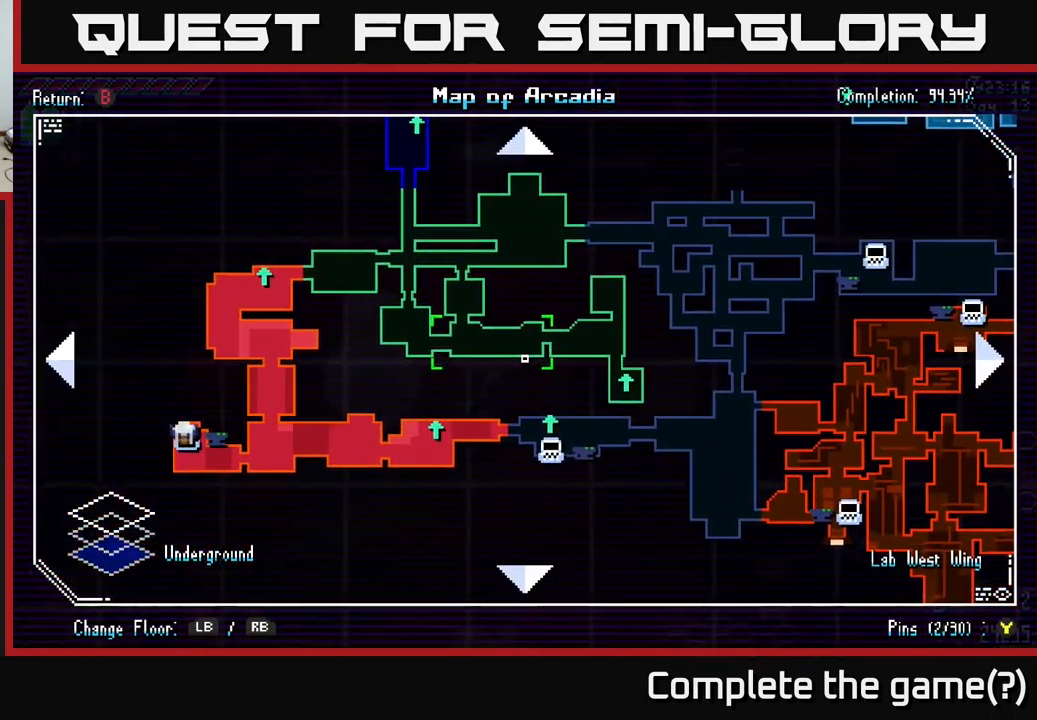
{"buttons": [], "left_stick": "left", "right_stick": "center", "events": [[117, "B", "down"], [200, "B", "up"], [250, "left_stick", "down-left"], [433, "left_stick", "left"]]}
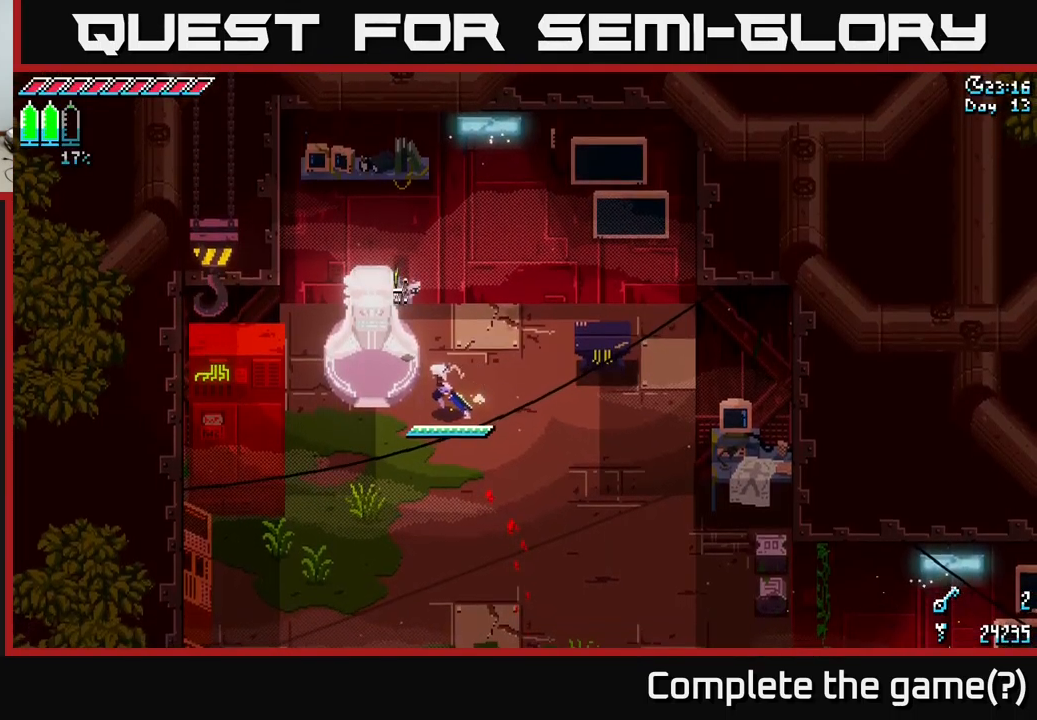
{"buttons": [], "left_stick": "center", "right_stick": "center", "events": [[200, "left_stick", "up-left"], [400, "Y", "down"], [400, "left_stick", "center"], [483, "Y", "up"]]}
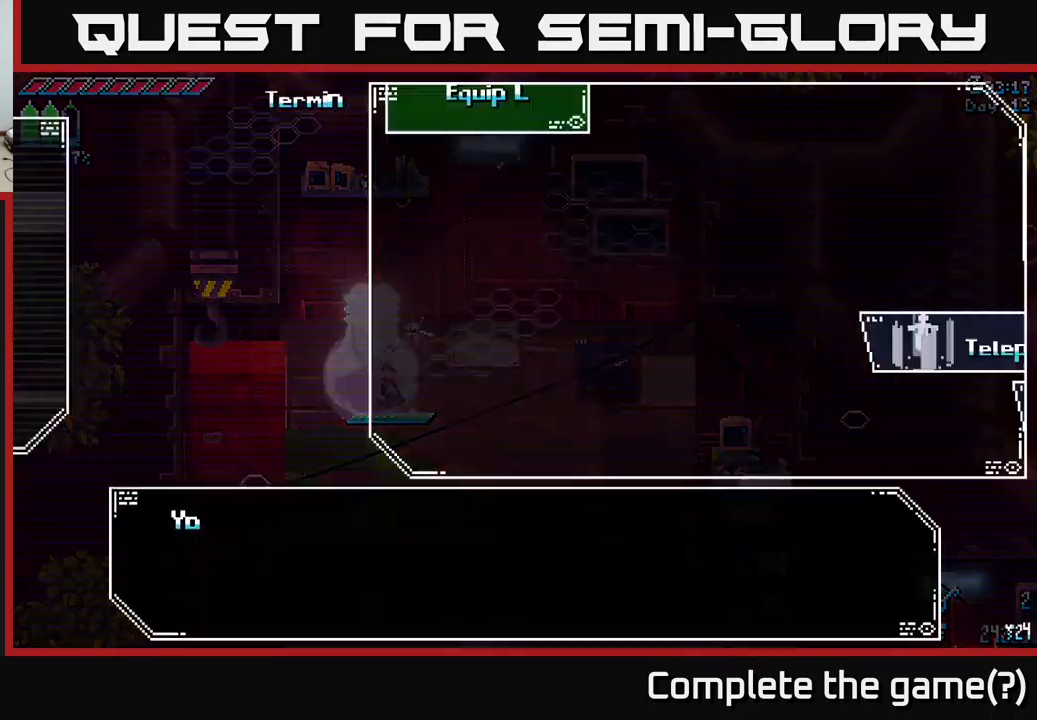
{"buttons": [], "left_stick": "center", "right_stick": "center", "events": []}
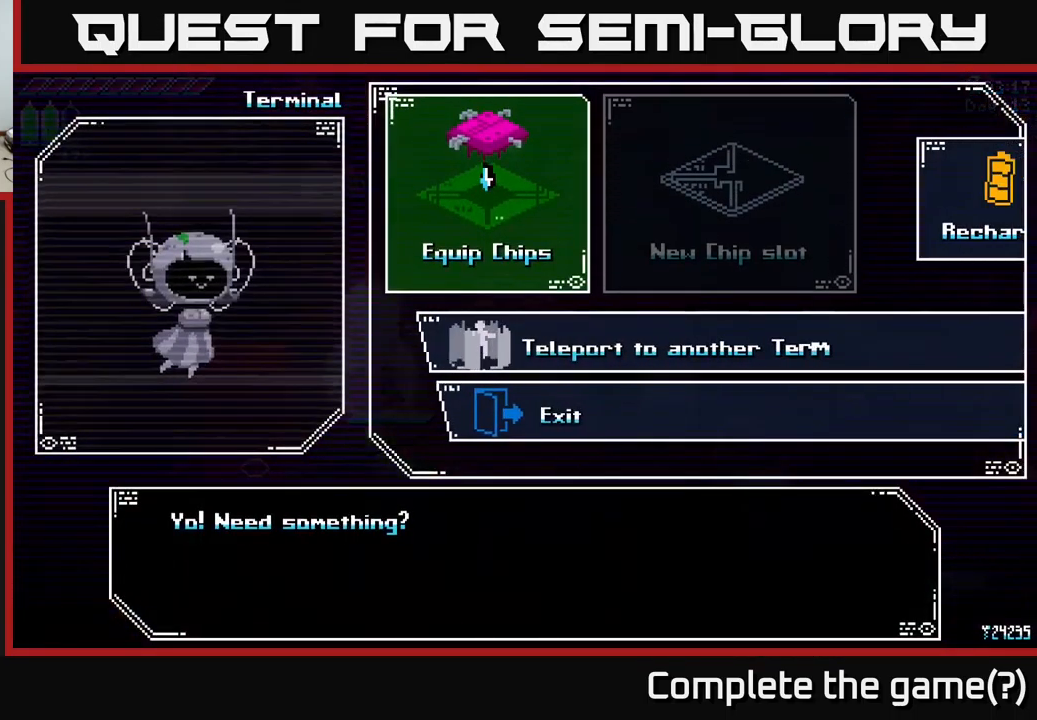
{"buttons": ["A"], "left_stick": "center", "right_stick": "center", "events": [[183, "left_stick", "down"], [350, "left_stick", "center"], [433, "A", "down"]]}
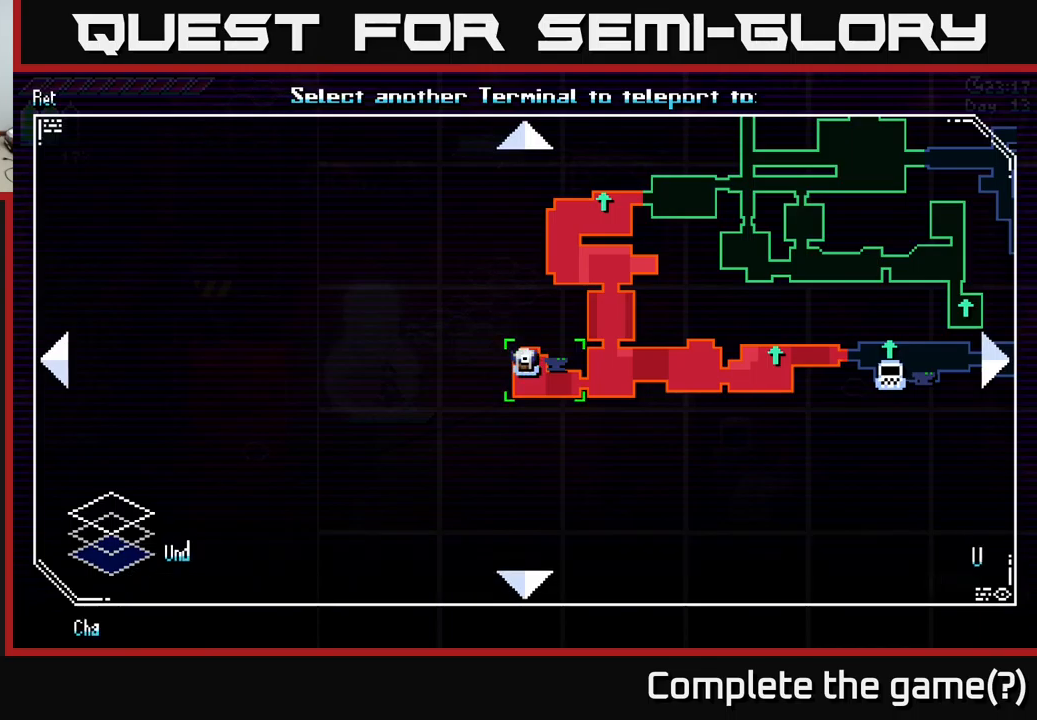
{"buttons": [], "left_stick": "up-right", "right_stick": "center", "events": [[17, "A", "up"], [300, "left_stick", "right"], [450, "left_stick", "up-right"]]}
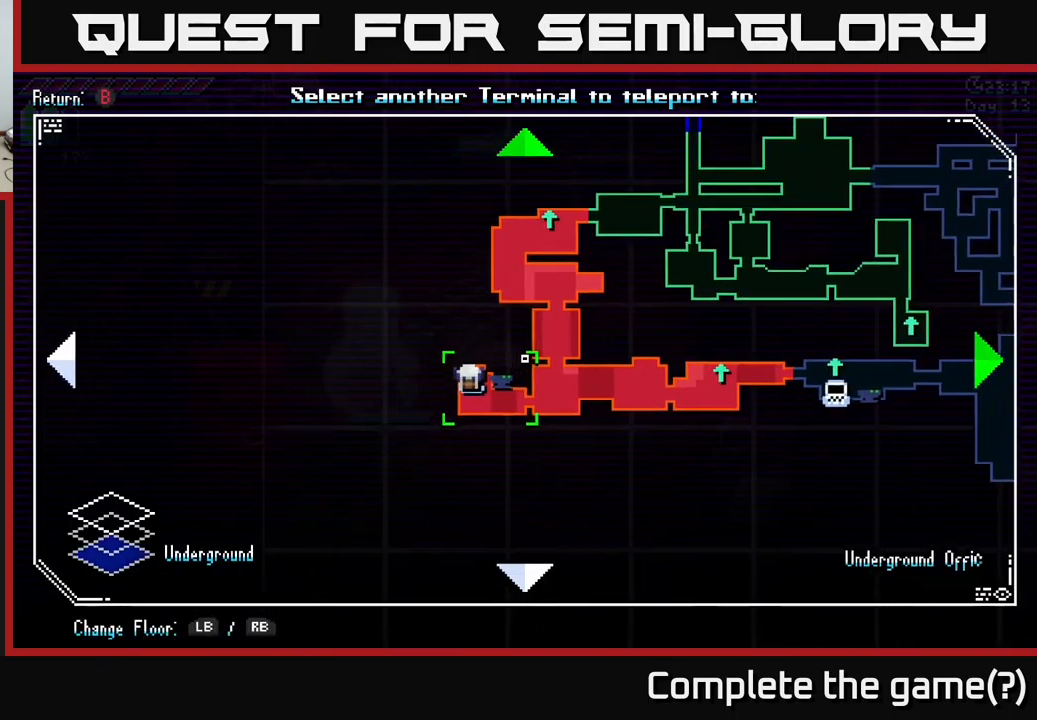
{"buttons": [], "left_stick": "up-right", "right_stick": "center", "events": []}
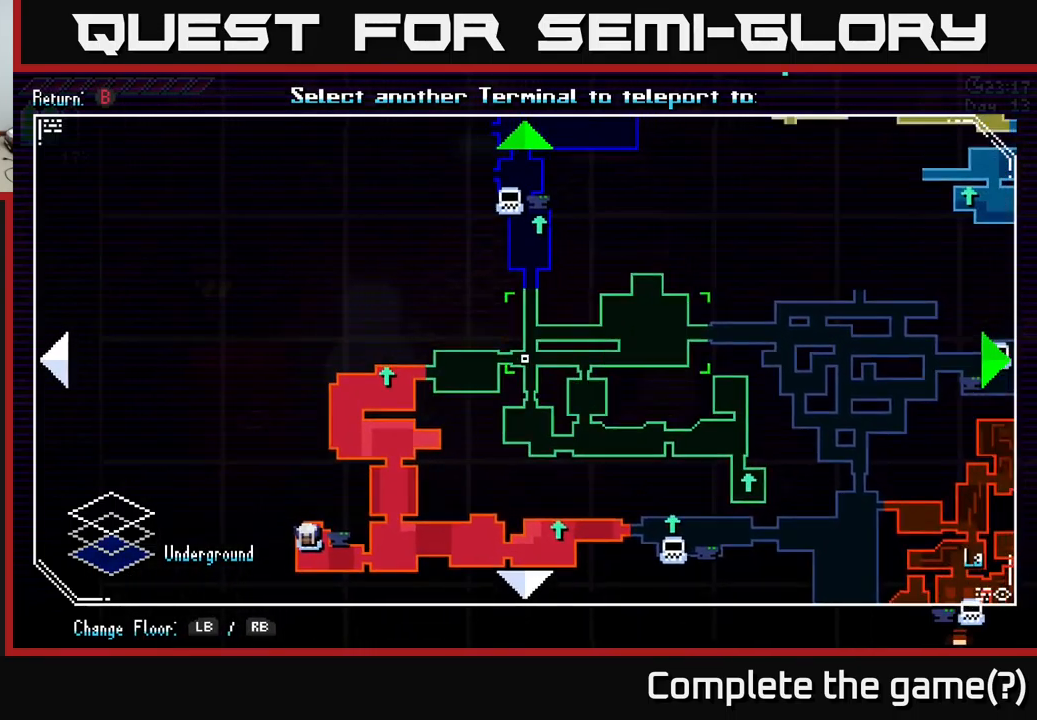
{"buttons": [], "left_stick": "up-right", "right_stick": "center", "events": []}
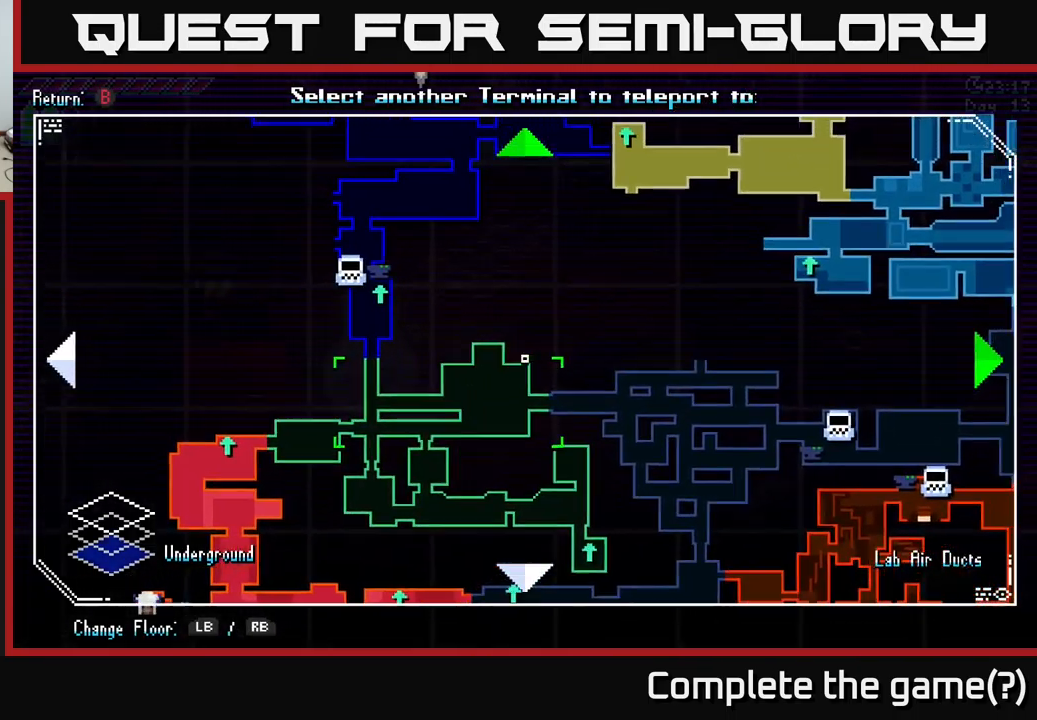
{"buttons": [], "left_stick": "down-right", "right_stick": "center", "events": [[183, "left_stick", "right"], [300, "left_stick", "down-right"]]}
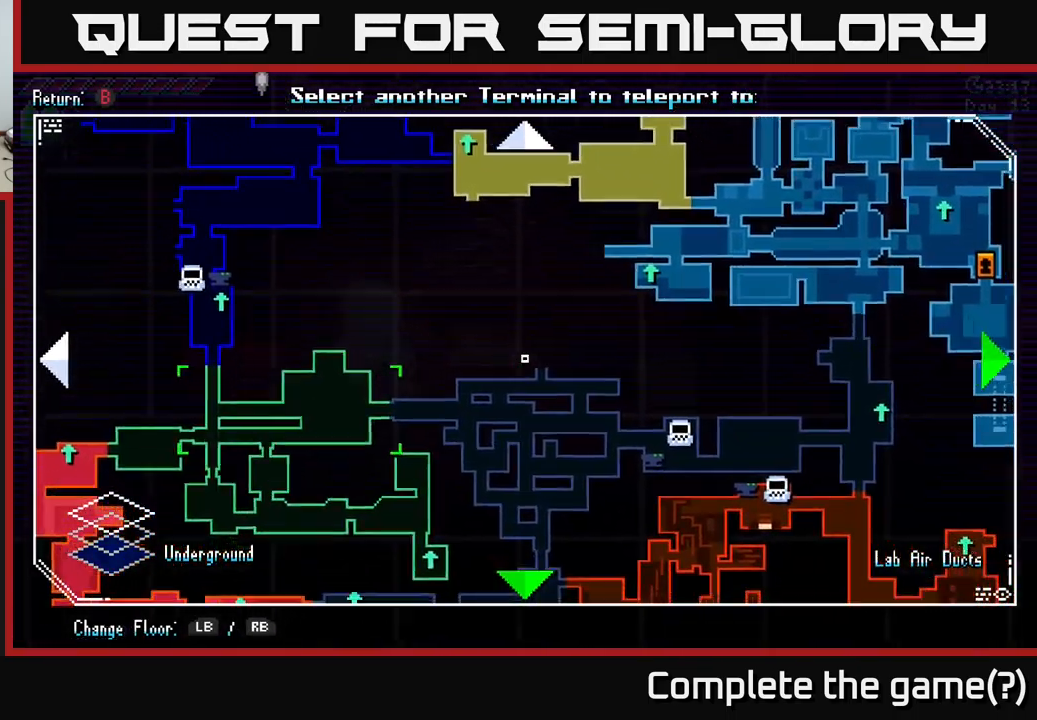
{"buttons": [], "left_stick": "center", "right_stick": "center", "events": [[267, "left_stick", "right"], [500, "left_stick", "center"]]}
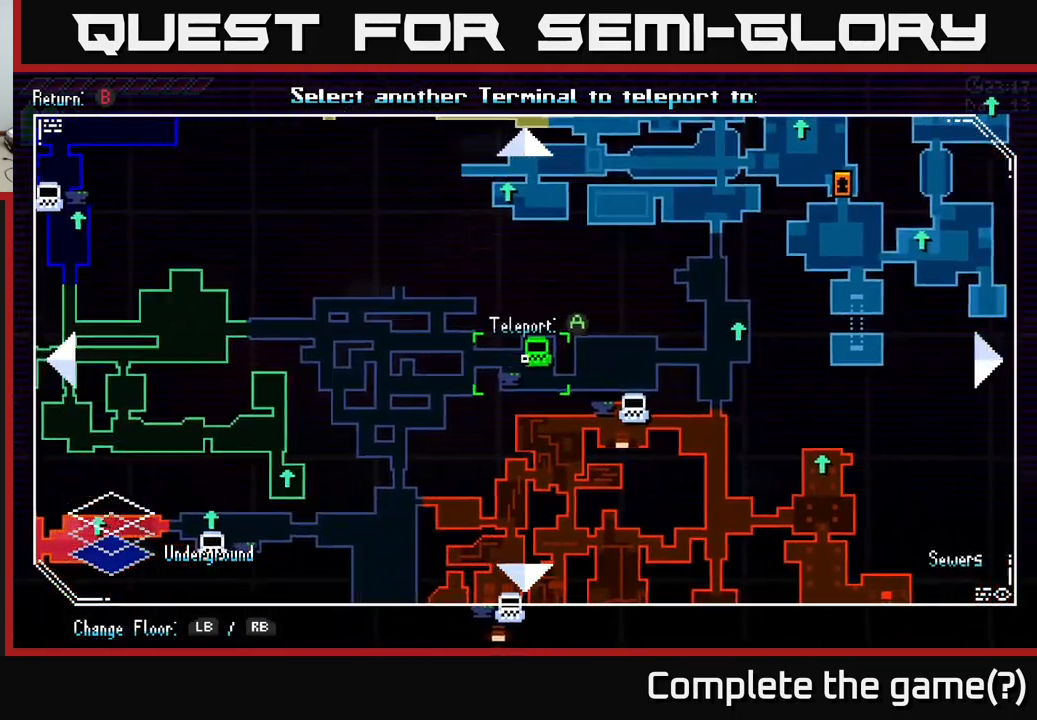
{"buttons": [], "left_stick": "center", "right_stick": "center", "events": [[250, "A", "down"], [317, "A", "up"]]}
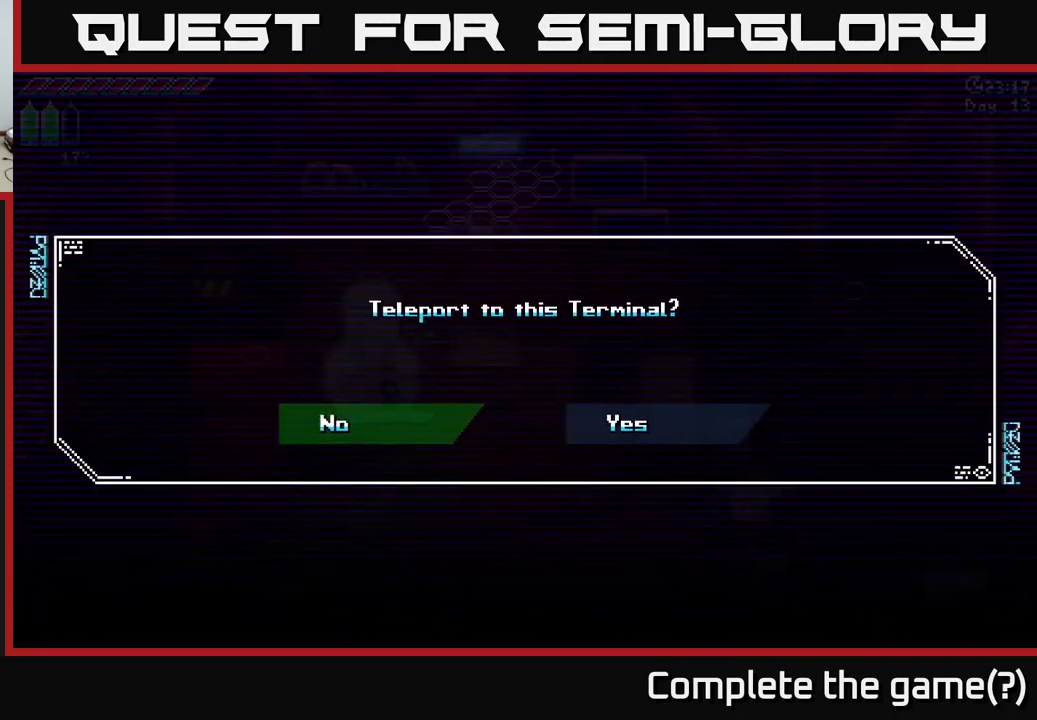
{"buttons": [], "left_stick": "center", "right_stick": "center", "events": [[333, "left_stick", "right"], [450, "left_stick", "center"]]}
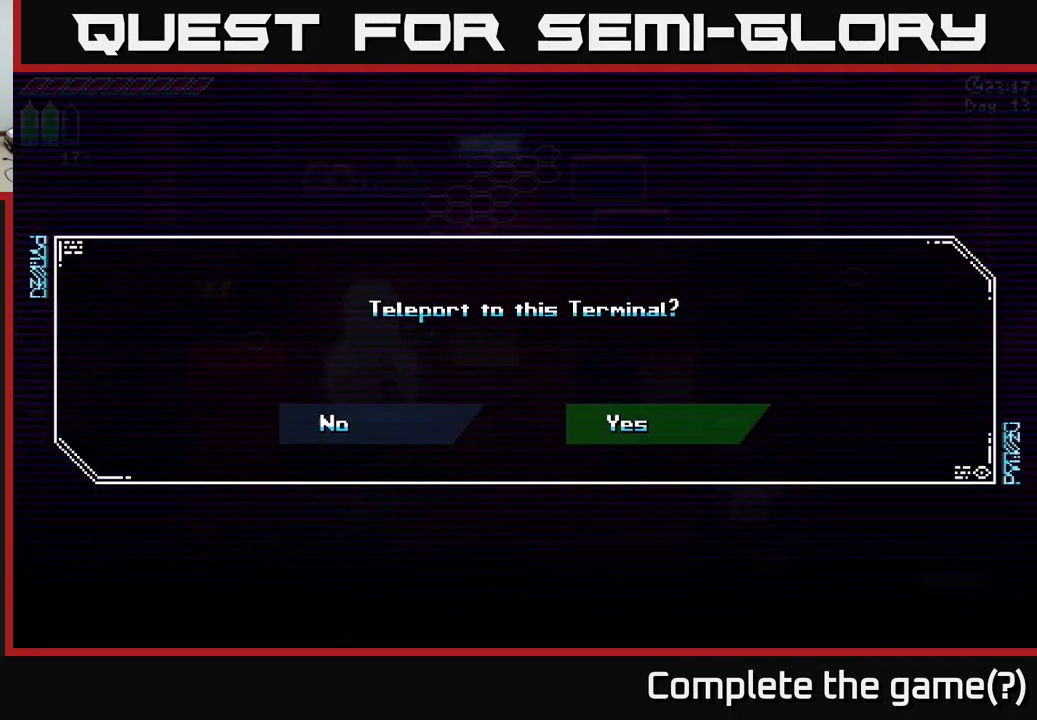
{"buttons": [], "left_stick": "center", "right_stick": "center", "events": [[17, "A", "down"], [117, "A", "up"]]}